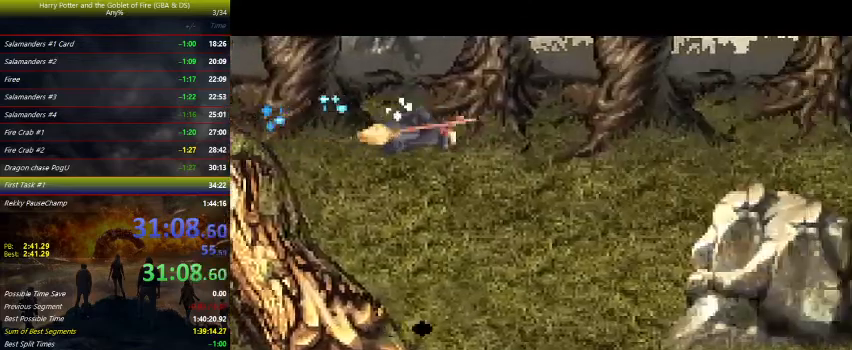
Gameplay with keyboard and mouse; each line is a JSON object with the keys held at the frame after it. "events" lists presses ("down") and releases ("up") of "a", "ctrl", "d", "down", "e", "escape", "f", "f1", "f4", "left", "q", "r", "return", "right", "s", "shift", "tab", "up", "w" and "z" between this image and that frame as [ms after this image, input, new state], when the widget could be followed in between. No other keys are recorded. Mouse buttons are not recorded. Not read: mouse_move.
{"keys": ["right"], "events": [[333, "up", "down"], [500, "up", "up"]]}
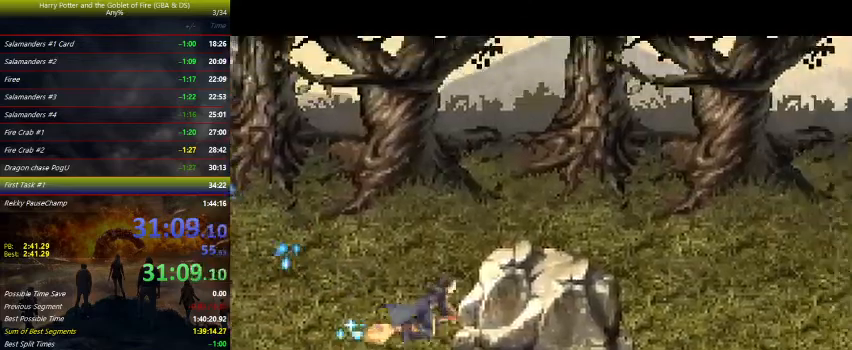
{"keys": ["right"], "events": [[167, "down", "down"], [267, "down", "up"]]}
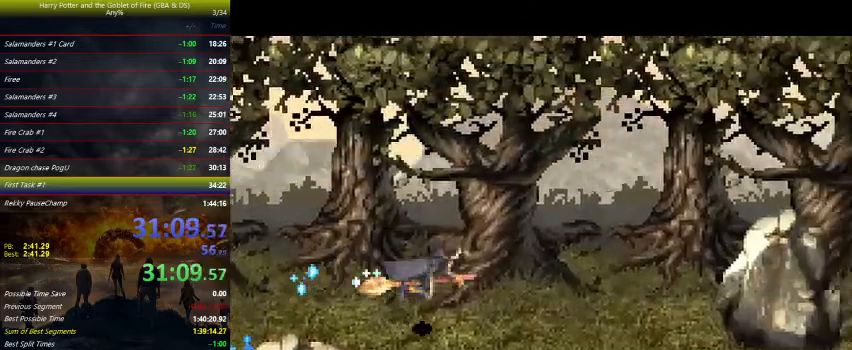
{"keys": ["right"], "events": [[367, "down", "down"], [467, "down", "up"]]}
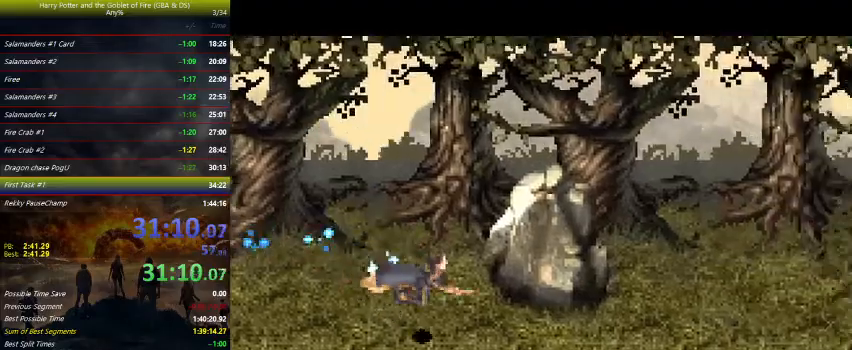
{"keys": ["right"], "events": []}
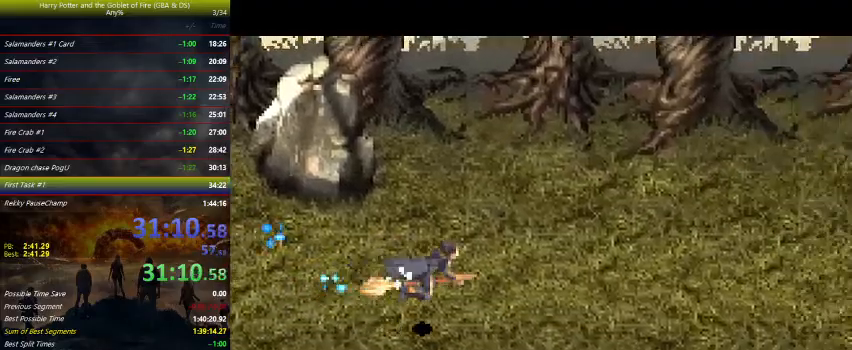
{"keys": ["right"], "events": []}
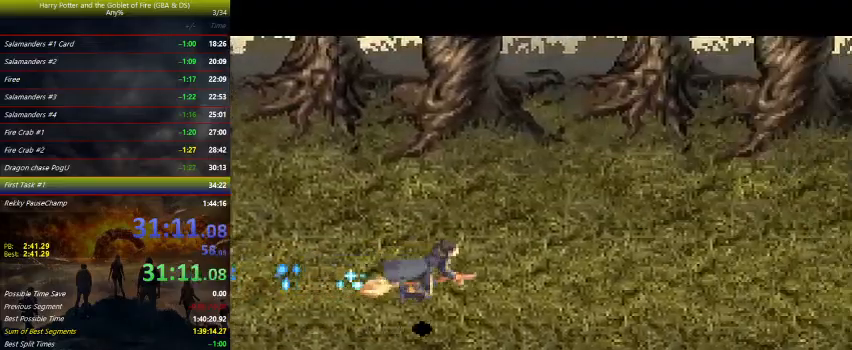
{"keys": ["right"], "events": []}
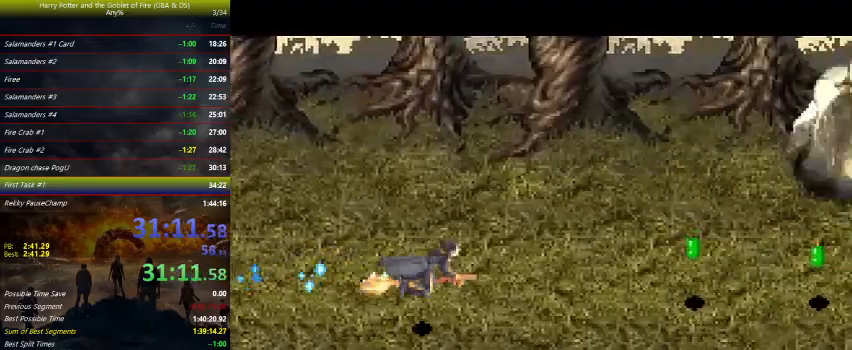
{"keys": ["right"], "events": []}
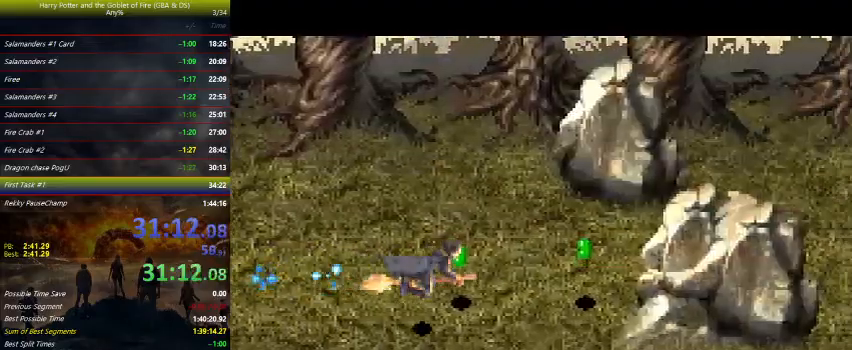
{"keys": ["right"], "events": [[200, "up", "down"], [300, "up", "up"]]}
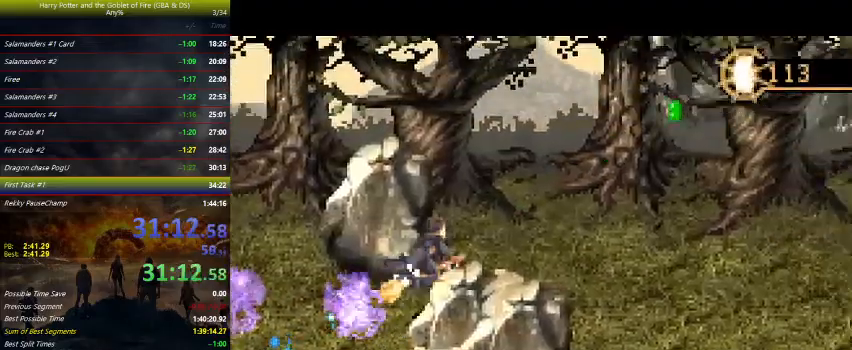
{"keys": ["right"], "events": [[267, "down", "down"], [367, "down", "up"]]}
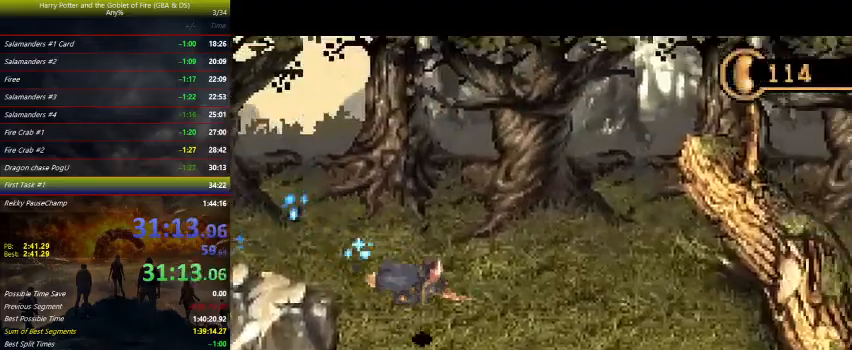
{"keys": ["right"], "events": []}
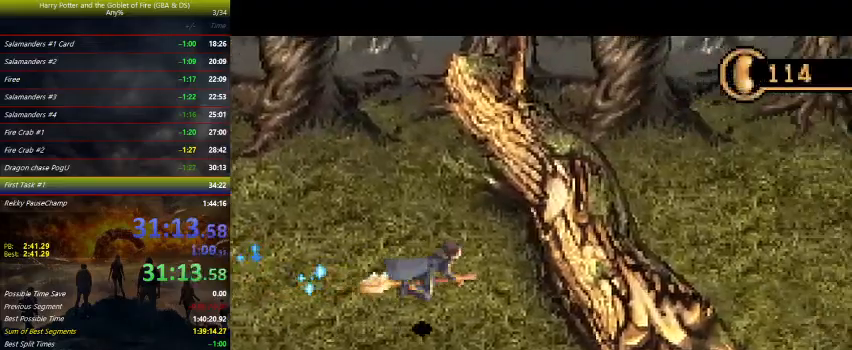
{"keys": ["right"], "events": [[67, "z", "down"], [200, "z", "up"]]}
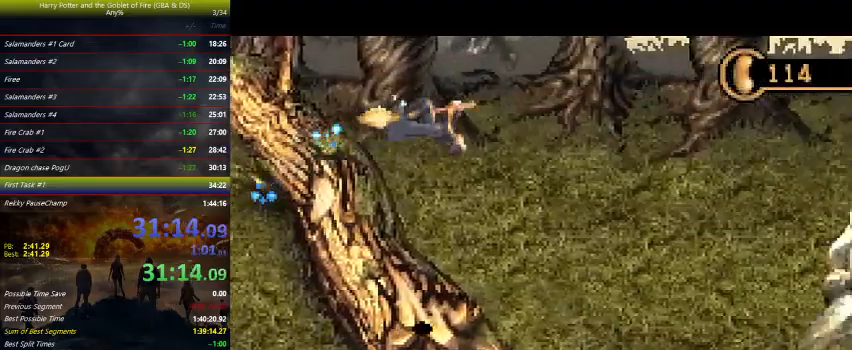
{"keys": ["right", "up"], "events": [[500, "up", "down"]]}
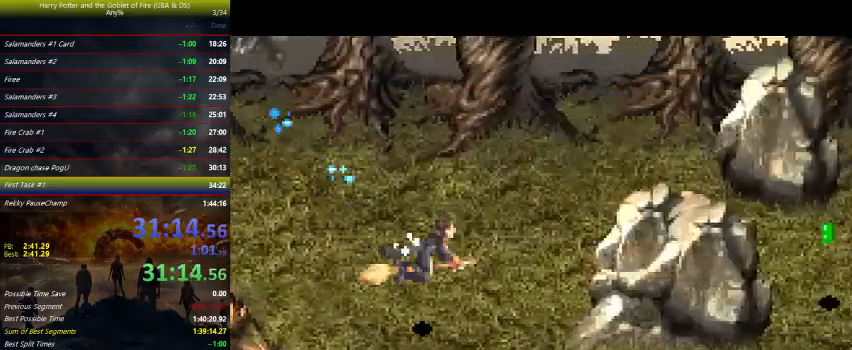
{"keys": ["right"], "events": [[133, "up", "up"]]}
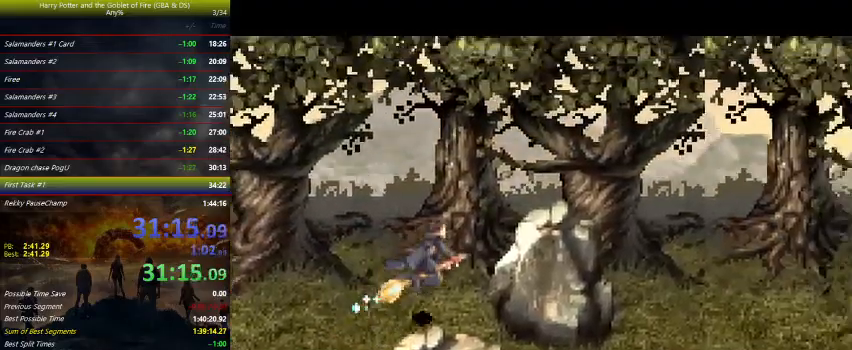
{"keys": ["right"], "events": [[33, "down", "down"], [133, "down", "up"]]}
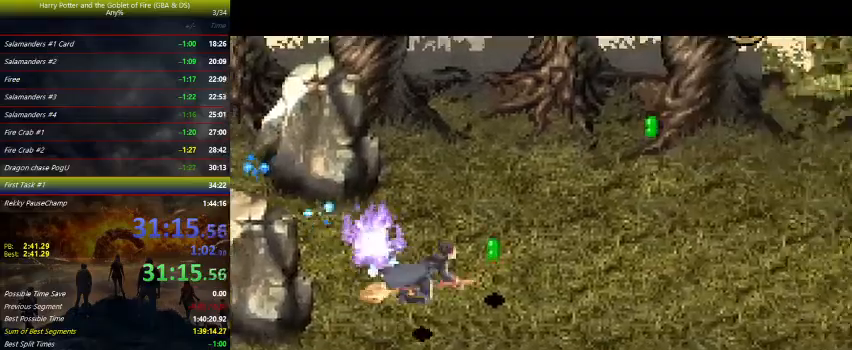
{"keys": ["right"], "events": []}
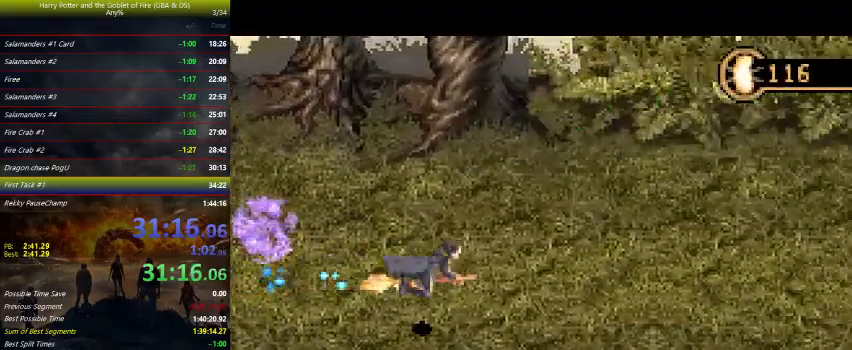
{"keys": ["right"], "events": []}
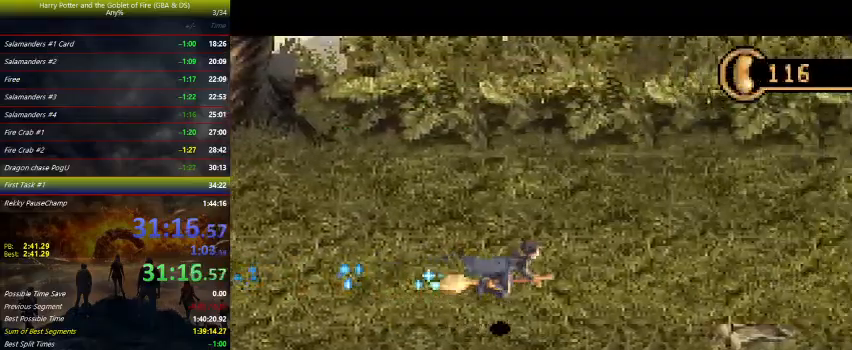
{"keys": ["right"], "events": []}
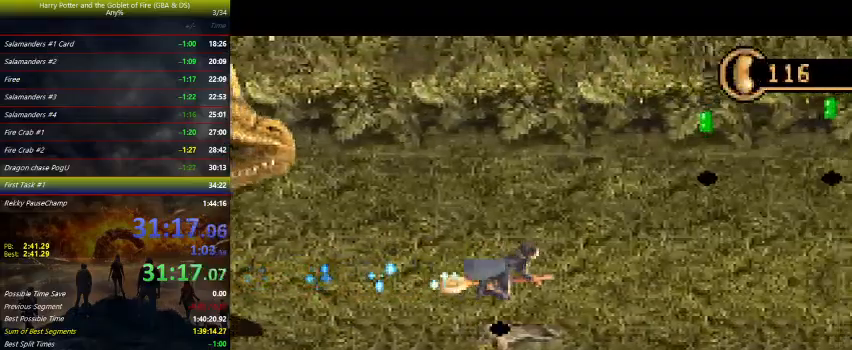
{"keys": ["right", "up"], "events": [[400, "up", "down"]]}
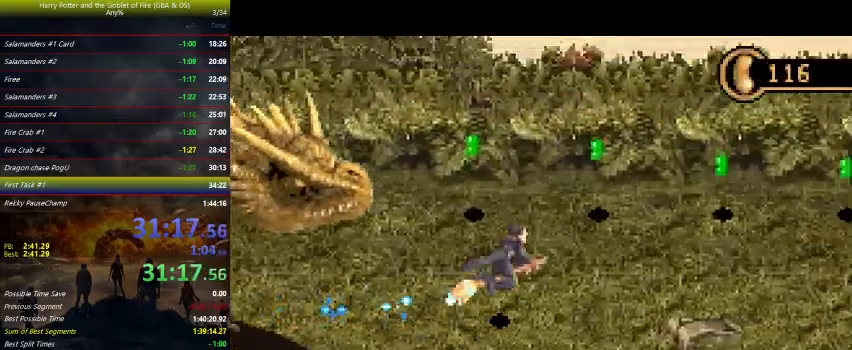
{"keys": ["right"], "events": [[67, "up", "up"]]}
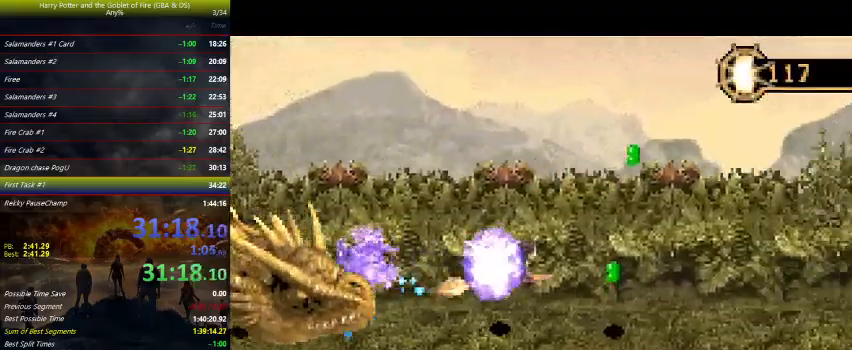
{"keys": ["right"], "events": [[367, "down", "down"], [400, "down", "up"]]}
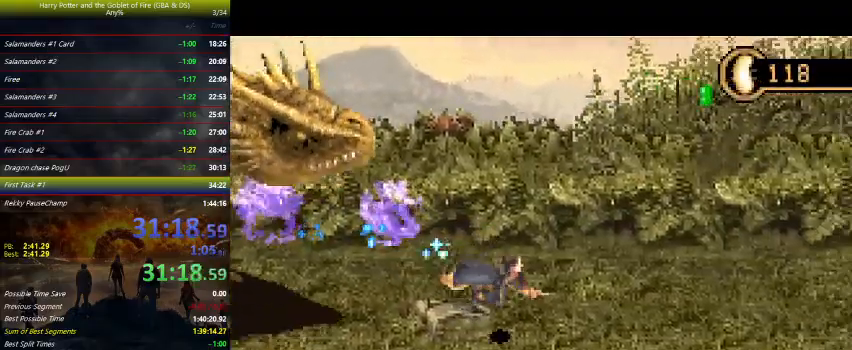
{"keys": ["right"], "events": []}
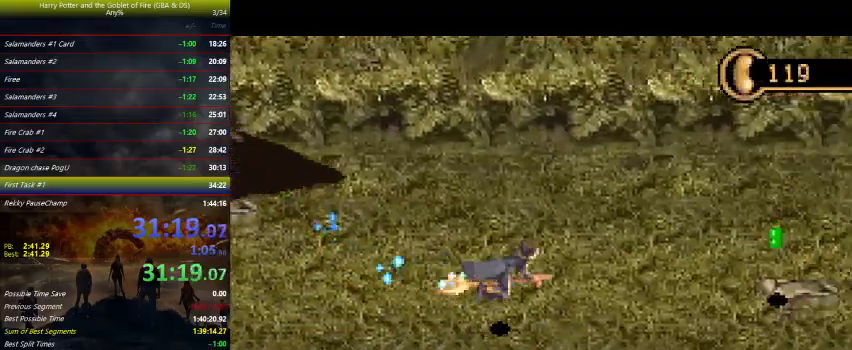
{"keys": ["right"], "events": []}
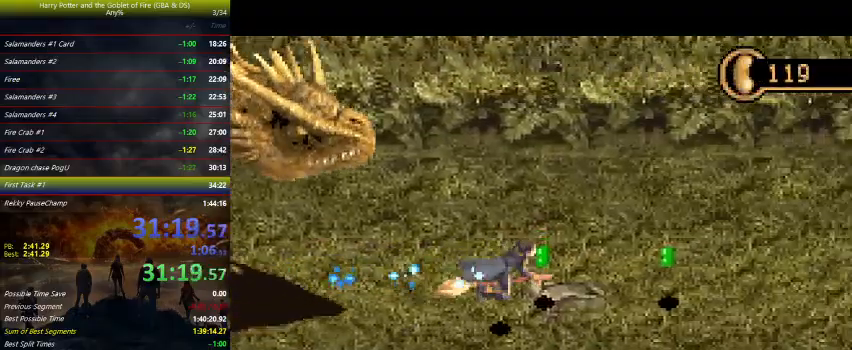
{"keys": ["right"], "events": [[367, "up", "down"], [400, "up", "up"]]}
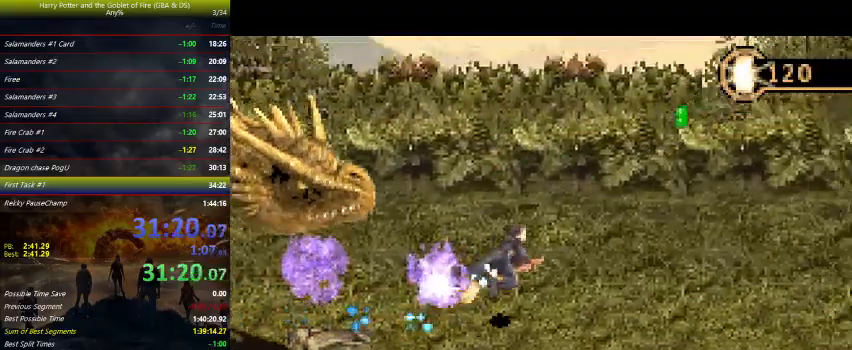
{"keys": ["right"], "events": []}
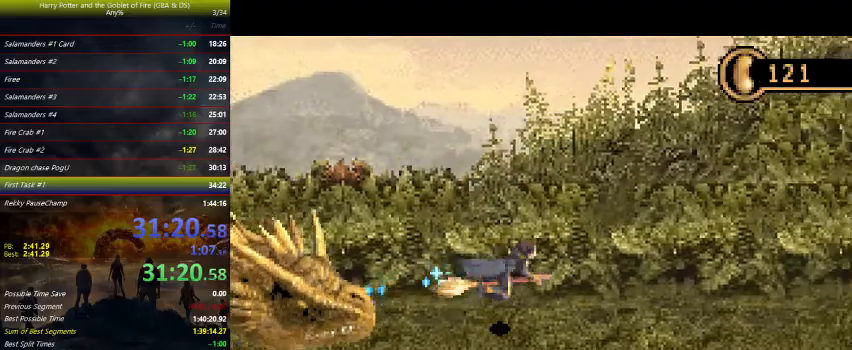
{"keys": ["right"], "events": []}
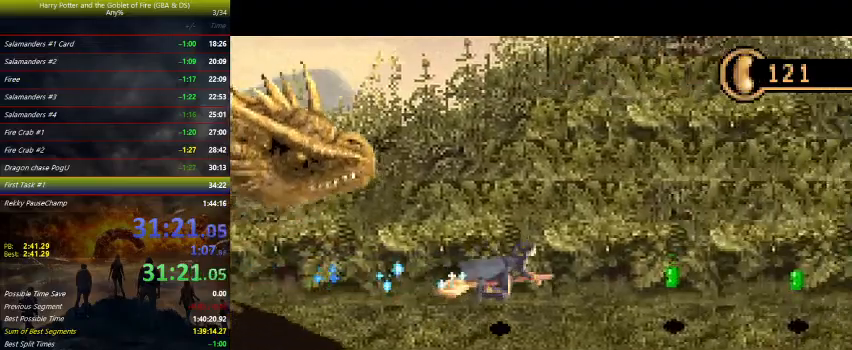
{"keys": ["right"], "events": []}
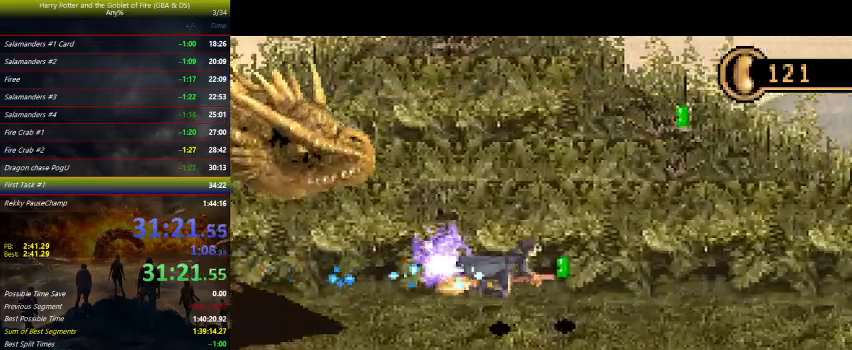
{"keys": ["right"], "events": [[100, "down", "down"], [200, "down", "up"]]}
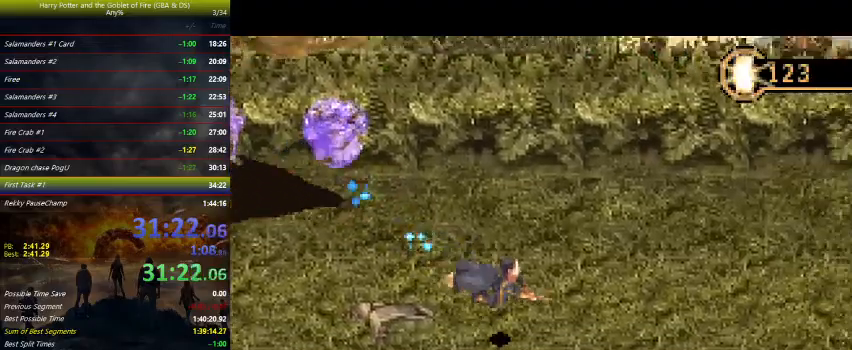
{"keys": ["right"], "events": []}
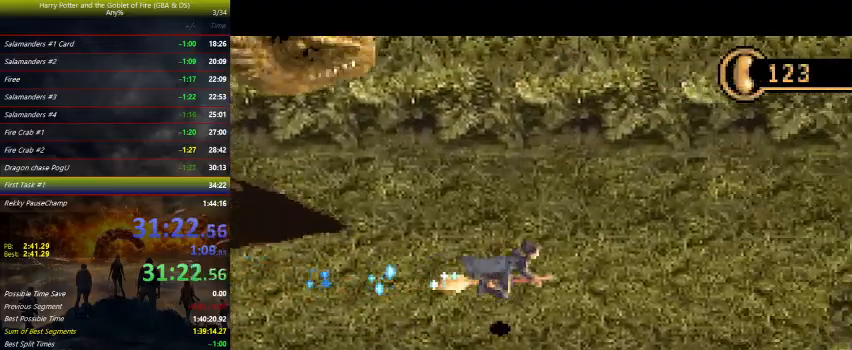
{"keys": ["right"], "events": []}